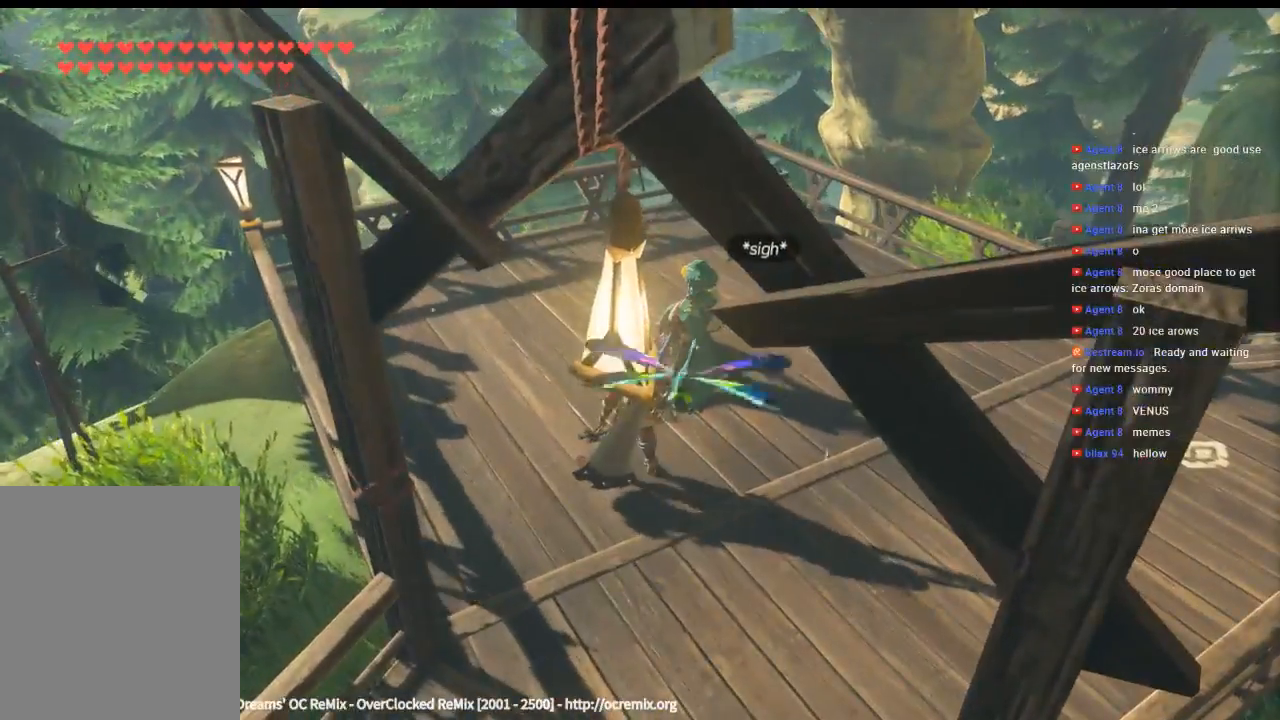
Gameplay with a controller (Xbox layout); each line is a JSON object with the inputs held at the frame after it. "events" lists button and stick changes between this image and that frame as [ms after this image, input, new state], when the widget could be followed in between. Not read: L3 R3 TOUCHPAD other_buttons right_stick.
{"buttons": [], "left_stick": "up-left"}
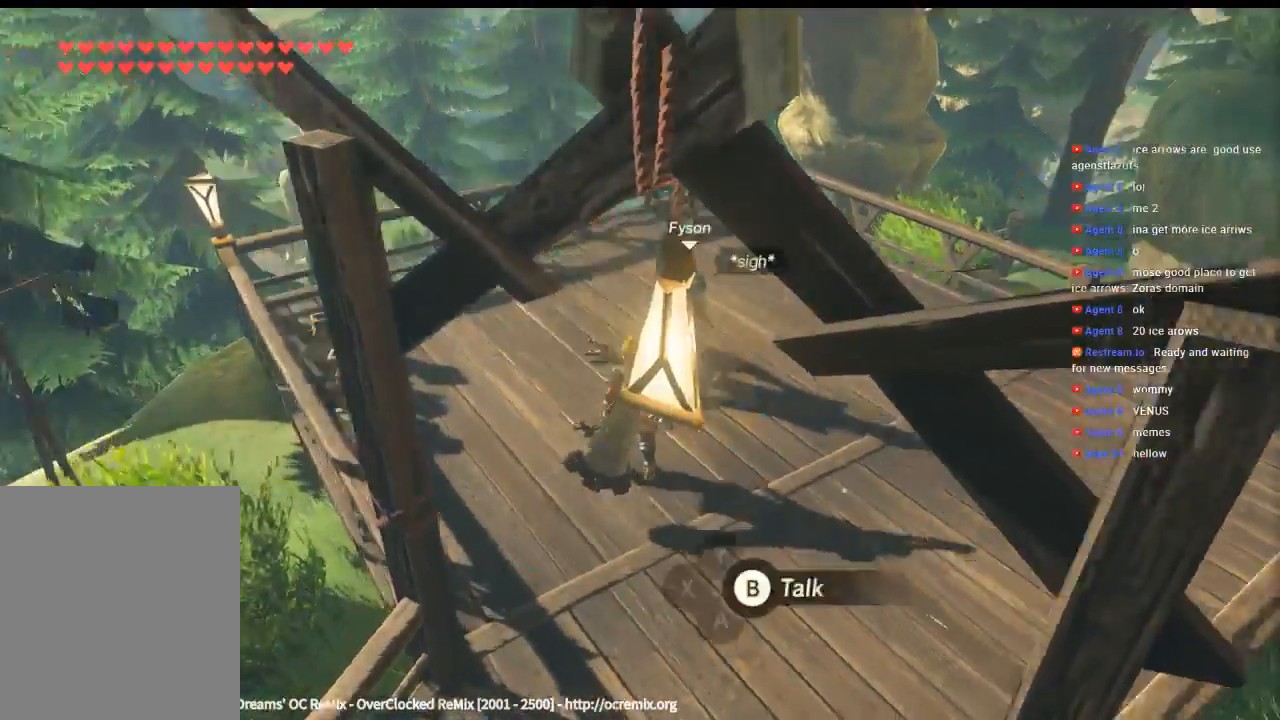
{"buttons": [], "left_stick": "center", "events": [[233, "left_stick", "center"], [300, "left_stick", "up-right"], [433, "left_stick", "center"]]}
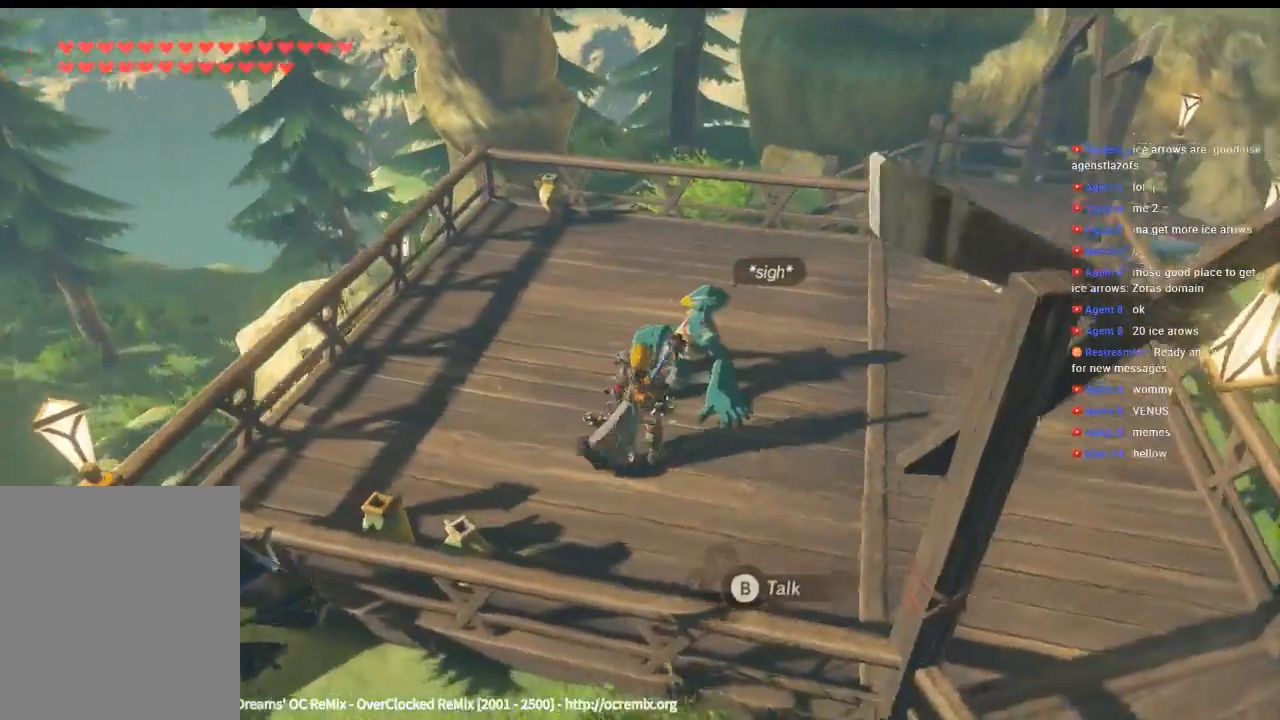
{"buttons": [], "left_stick": "center", "events": [[400, "B", "down"], [500, "B", "up"]]}
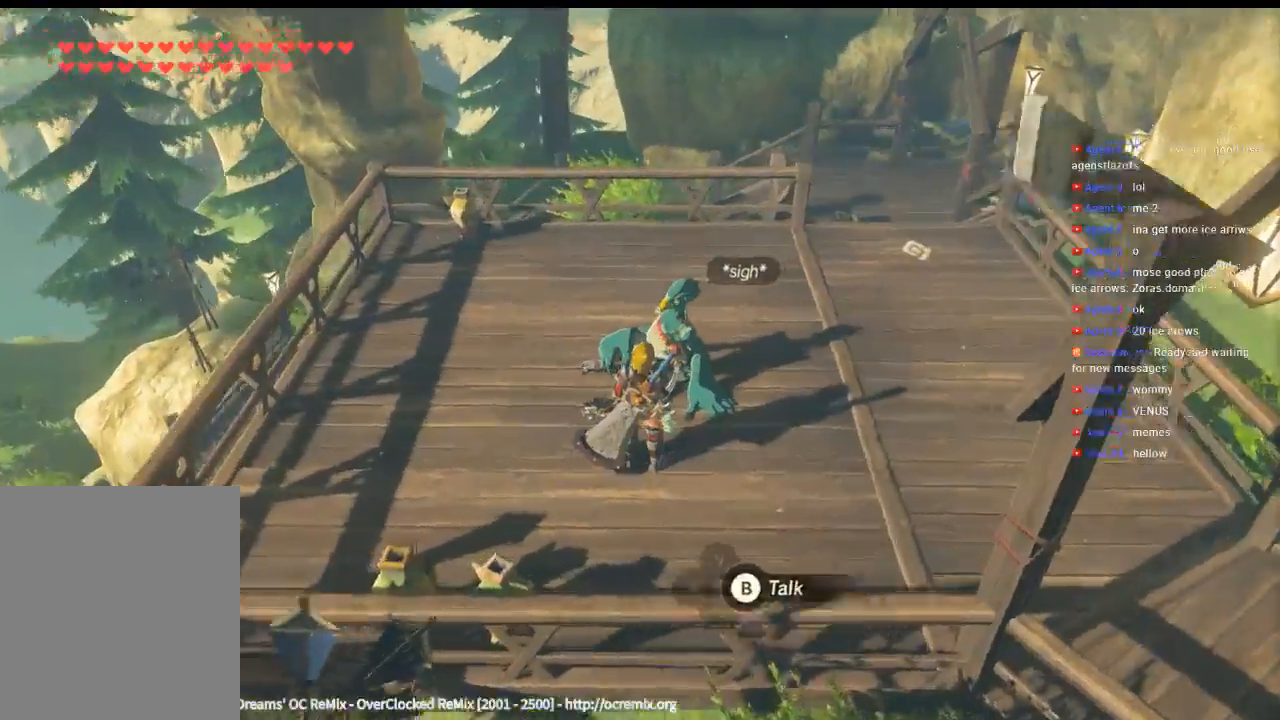
{"buttons": [], "left_stick": "center", "events": []}
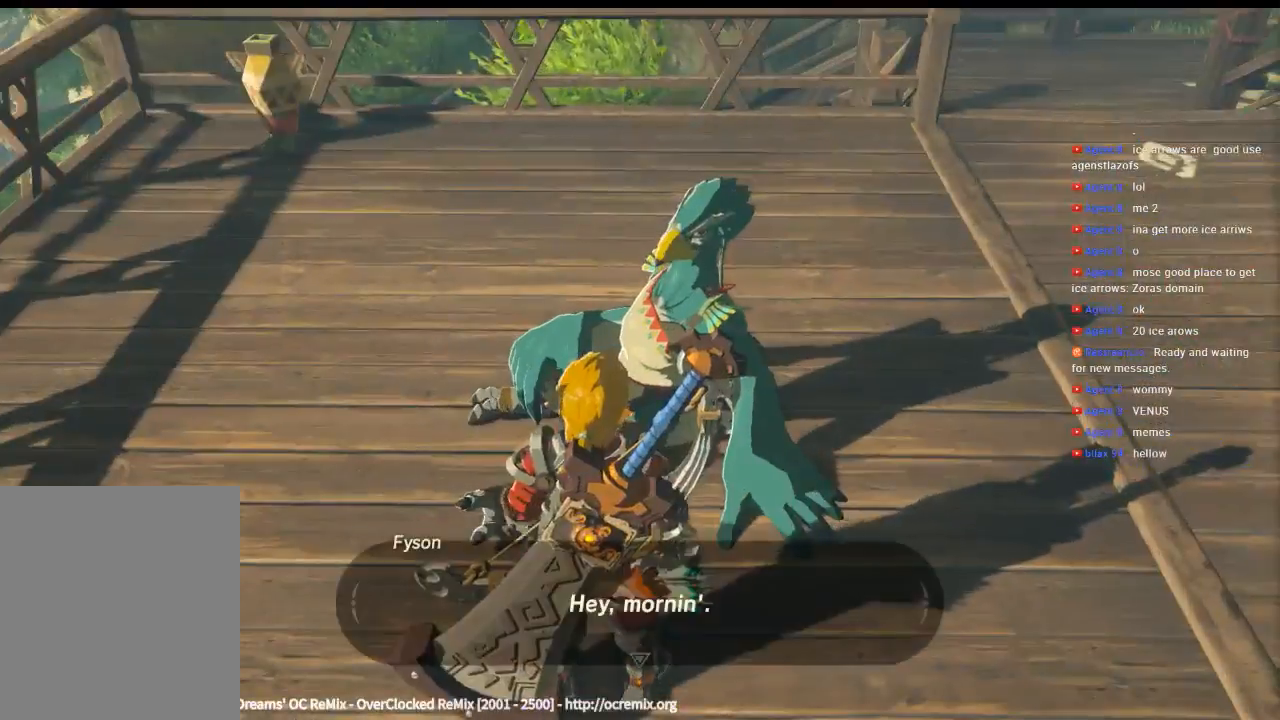
{"buttons": [], "left_stick": "center", "events": []}
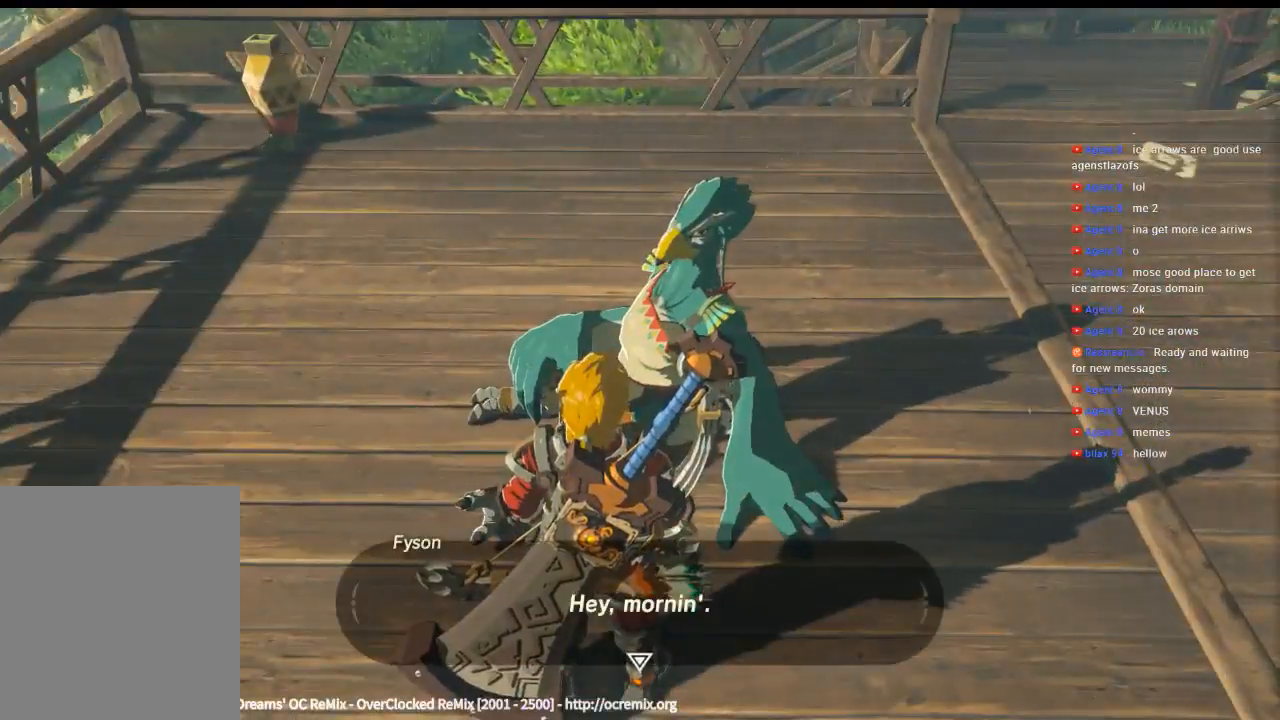
{"buttons": [], "left_stick": "center", "events": [[233, "B", "down"], [300, "B", "up"]]}
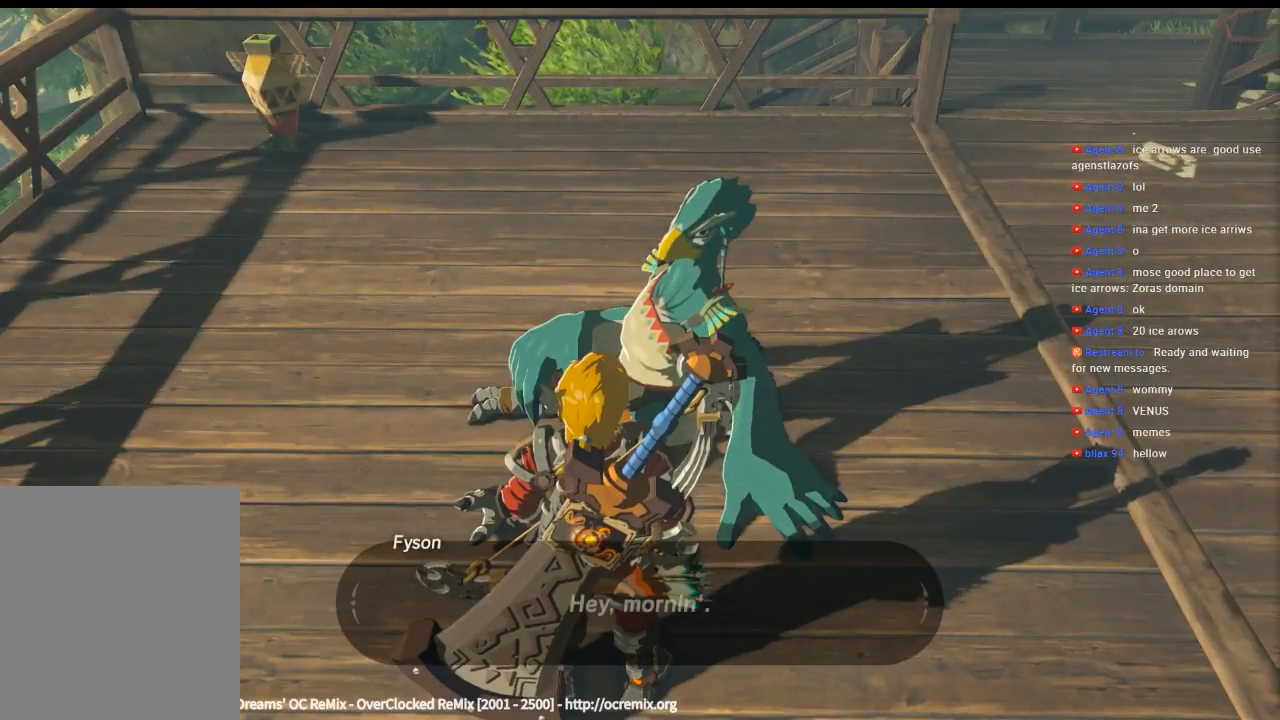
{"buttons": [], "left_stick": "center", "events": []}
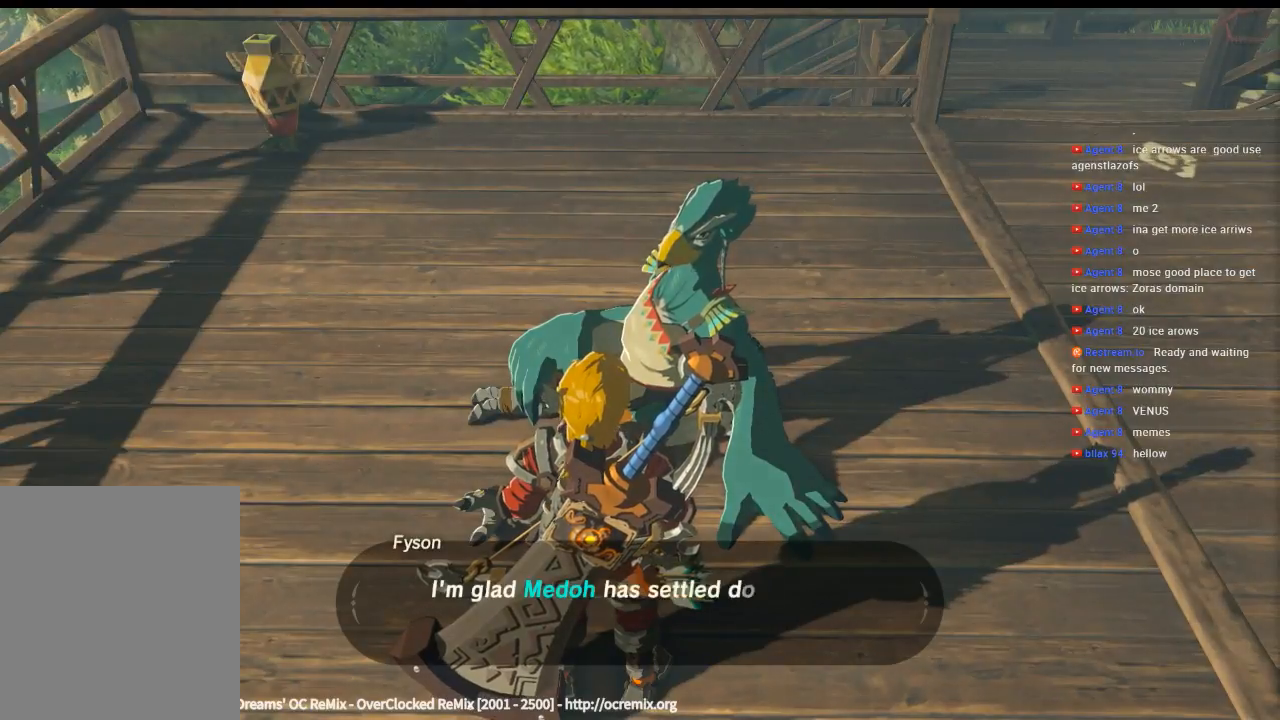
{"buttons": [], "left_stick": "center", "events": []}
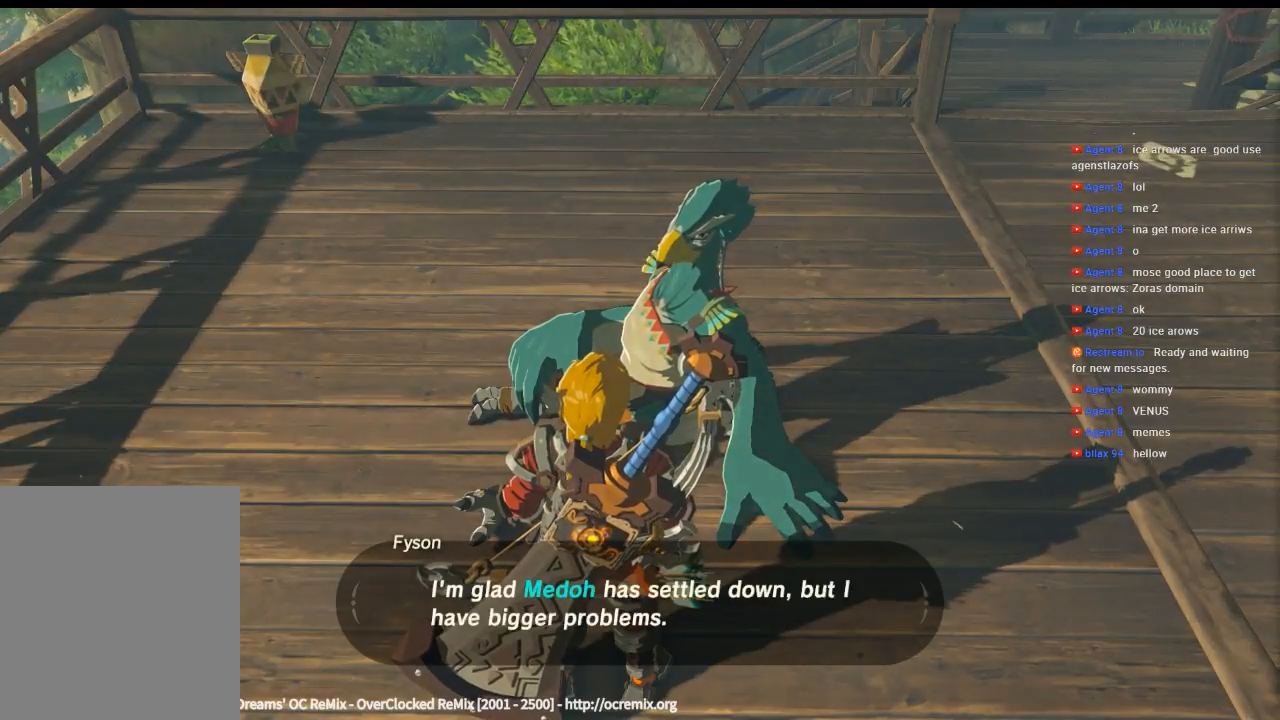
{"buttons": [], "left_stick": "center", "events": []}
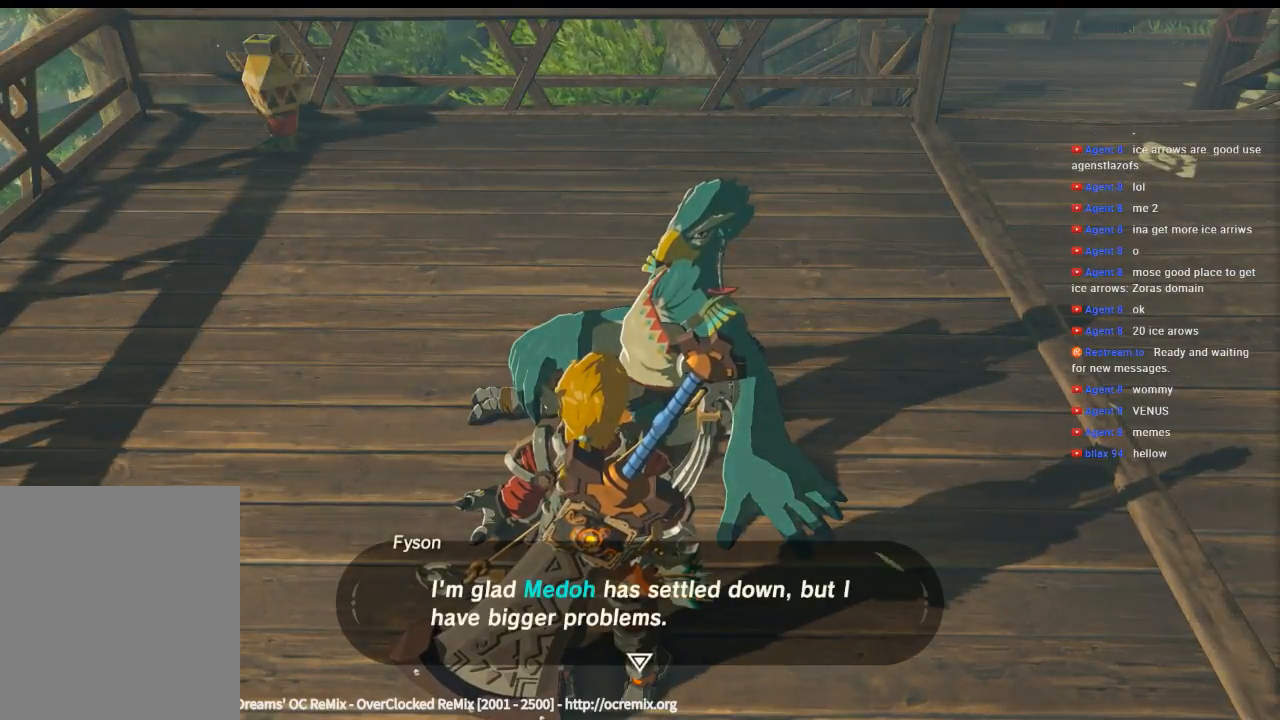
{"buttons": [], "left_stick": "center", "events": [[166, "B", "down"], [300, "B", "up"]]}
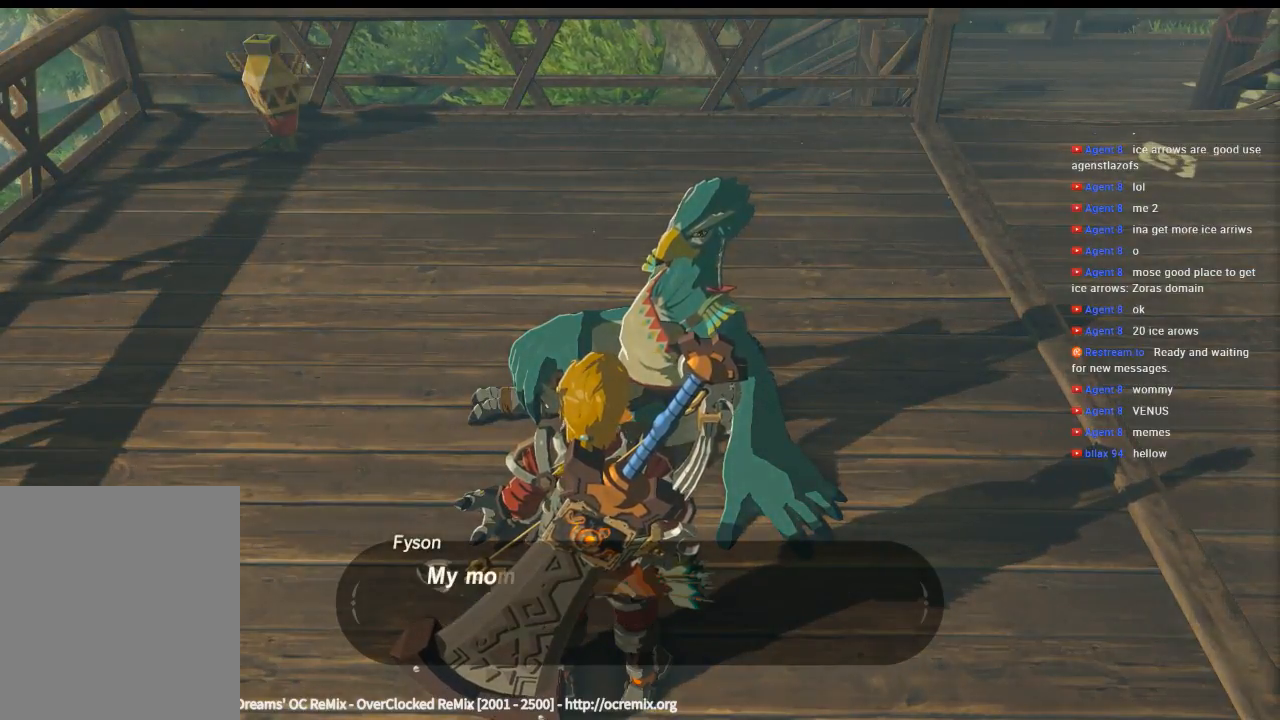
{"buttons": [], "left_stick": "center", "events": []}
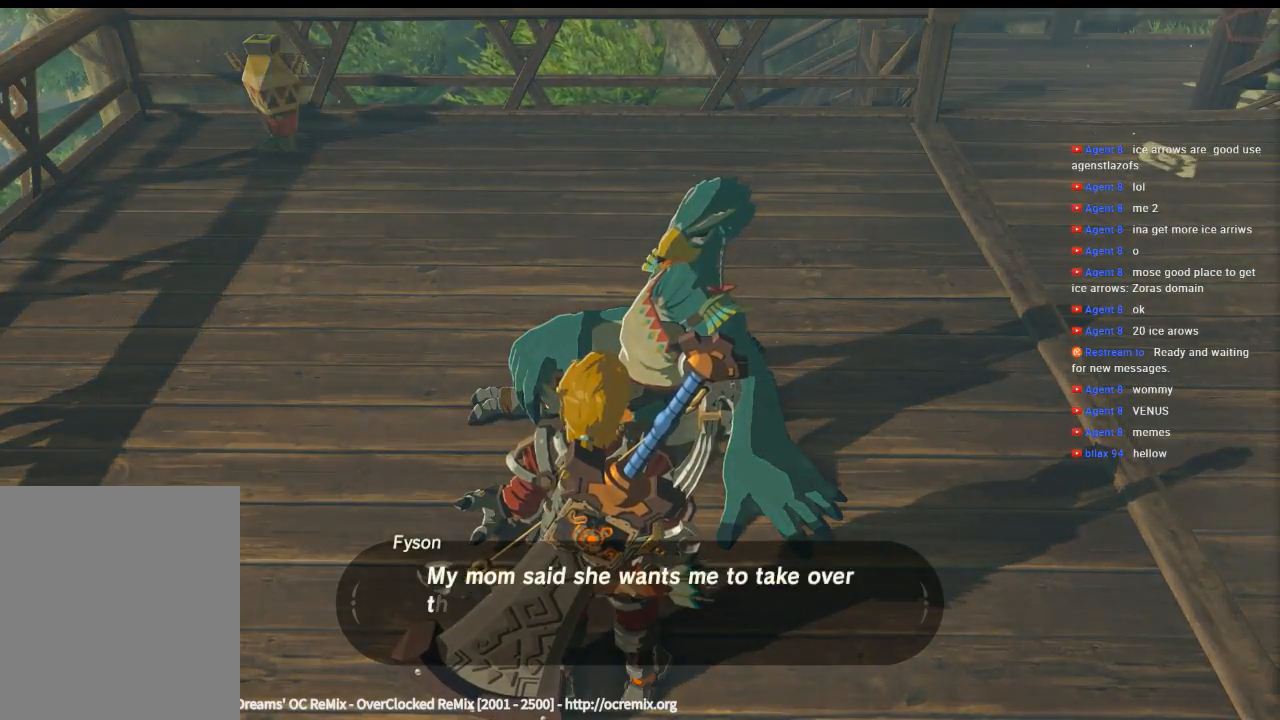
{"buttons": ["B"], "left_stick": "center", "events": [[500, "B", "down"]]}
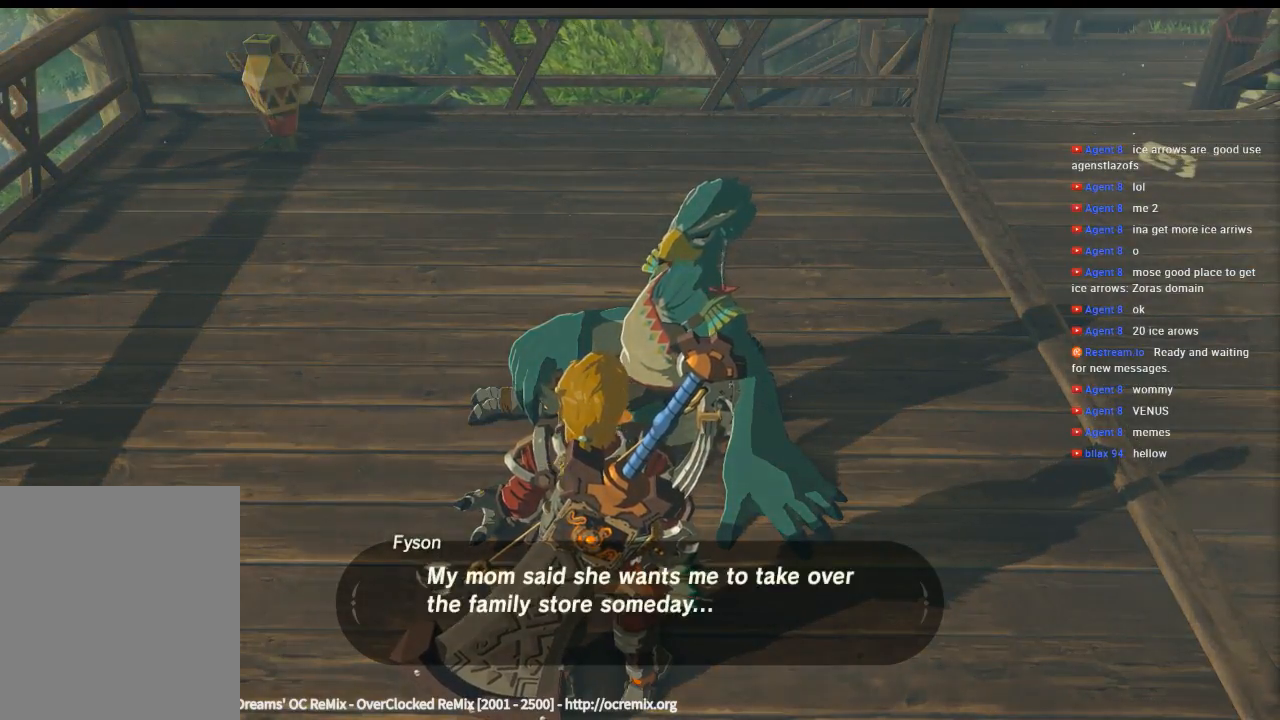
{"buttons": [], "left_stick": "center", "events": [[166, "B", "up"]]}
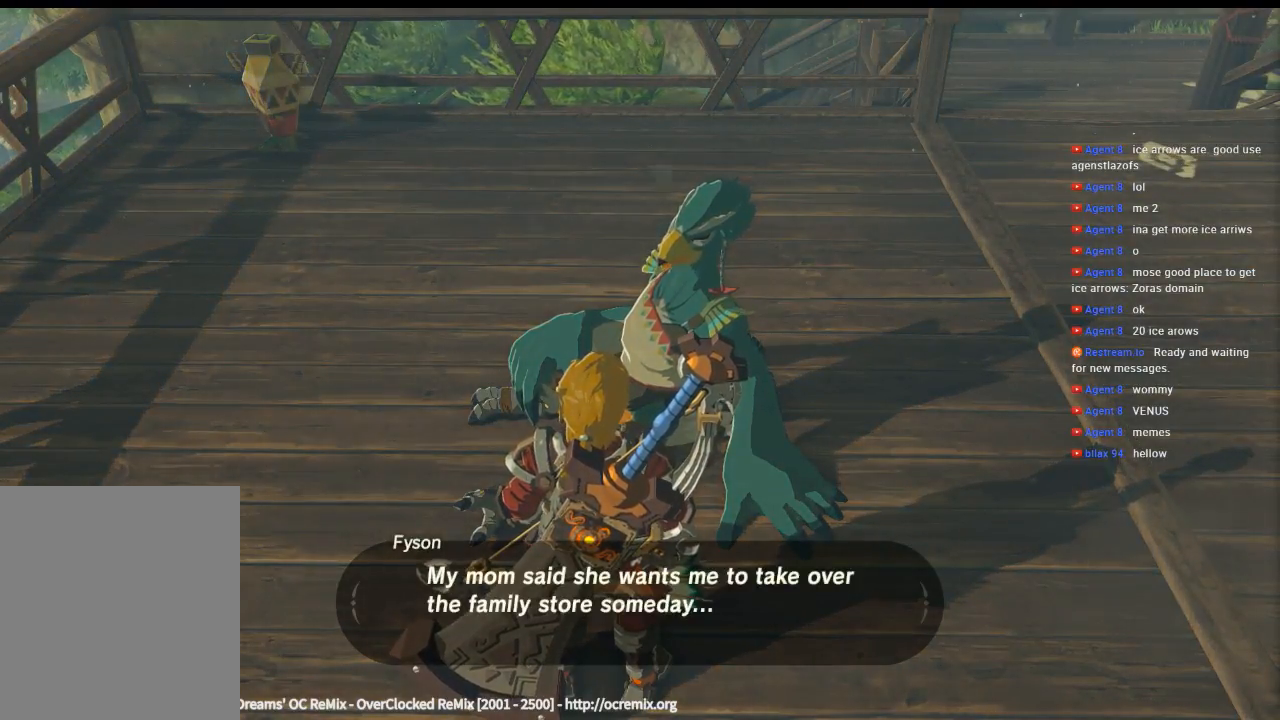
{"buttons": [], "left_stick": "center", "events": [[66, "B", "down"], [233, "B", "up"]]}
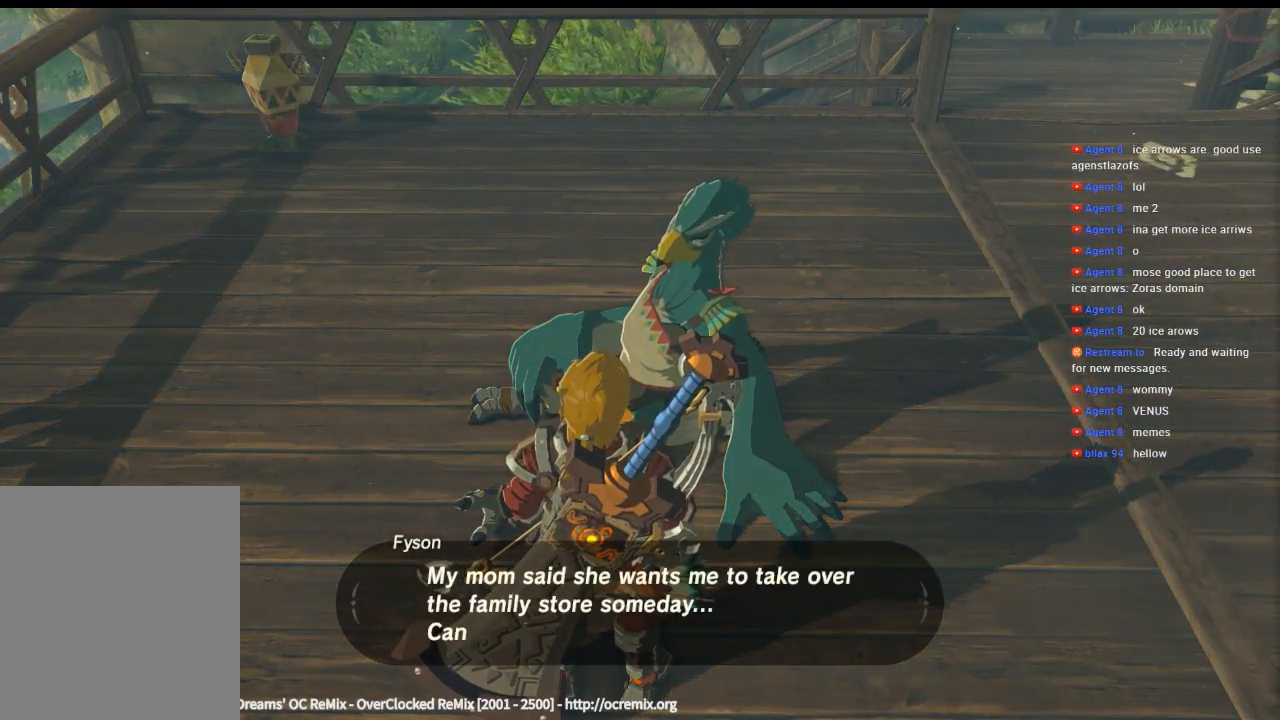
{"buttons": [], "left_stick": "center", "events": []}
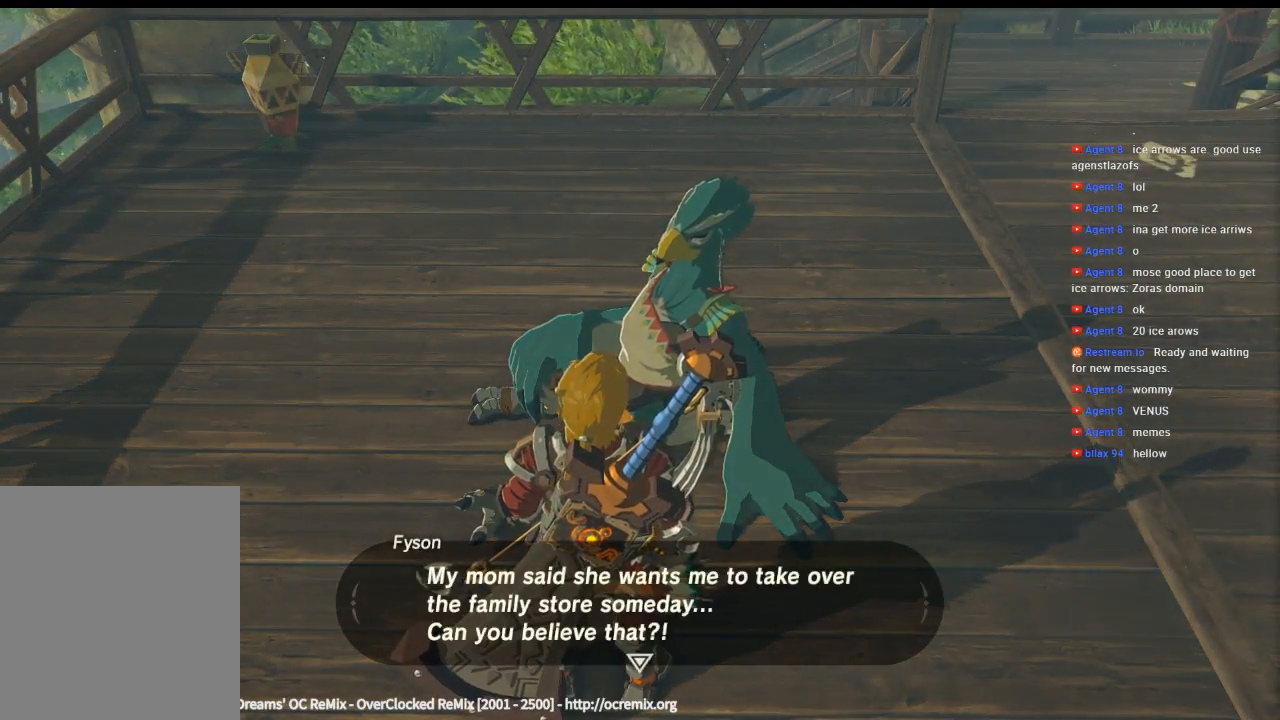
{"buttons": [], "left_stick": "center", "events": [[300, "B", "down"], [466, "B", "up"]]}
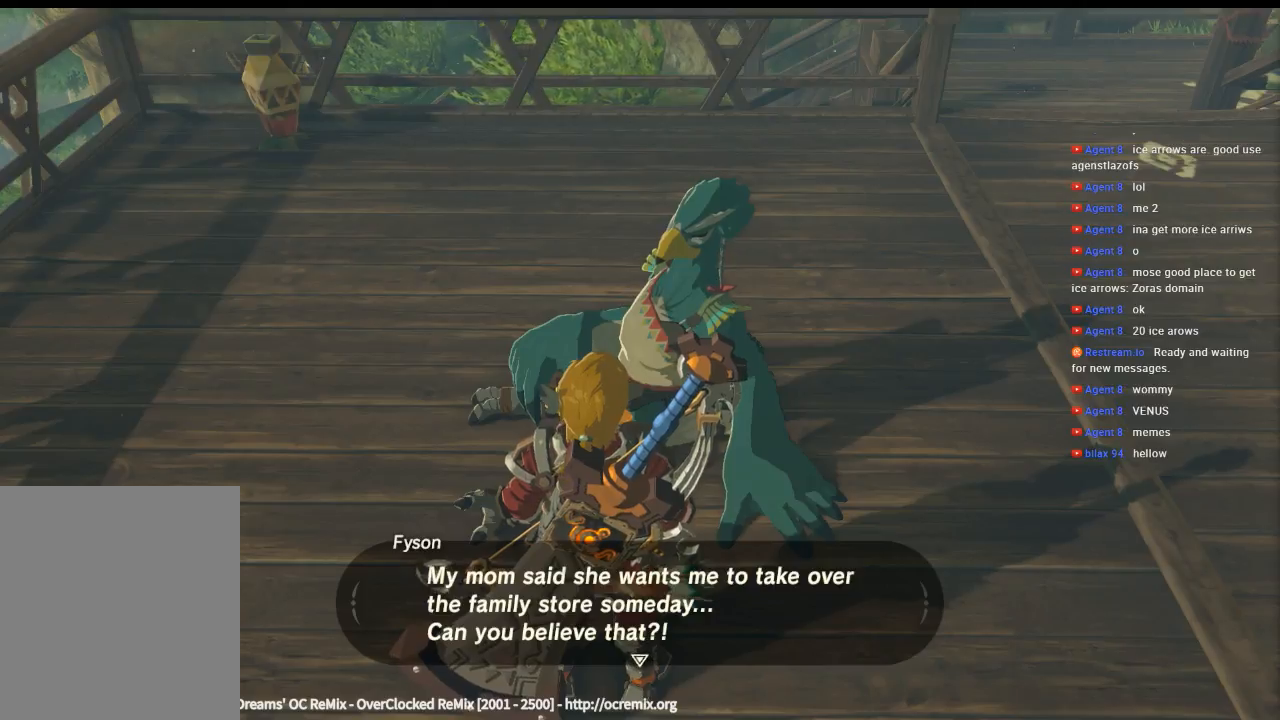
{"buttons": [], "left_stick": "center", "events": []}
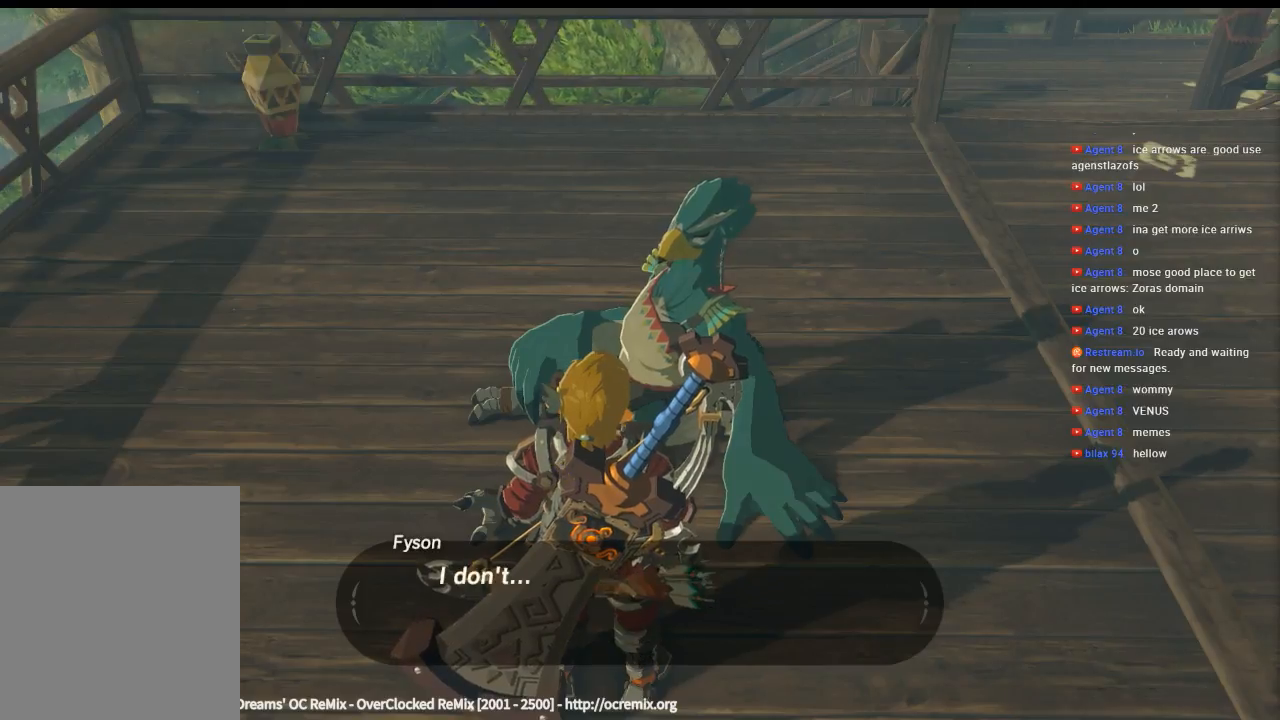
{"buttons": [], "left_stick": "center", "events": [[233, "B", "down"], [400, "B", "up"]]}
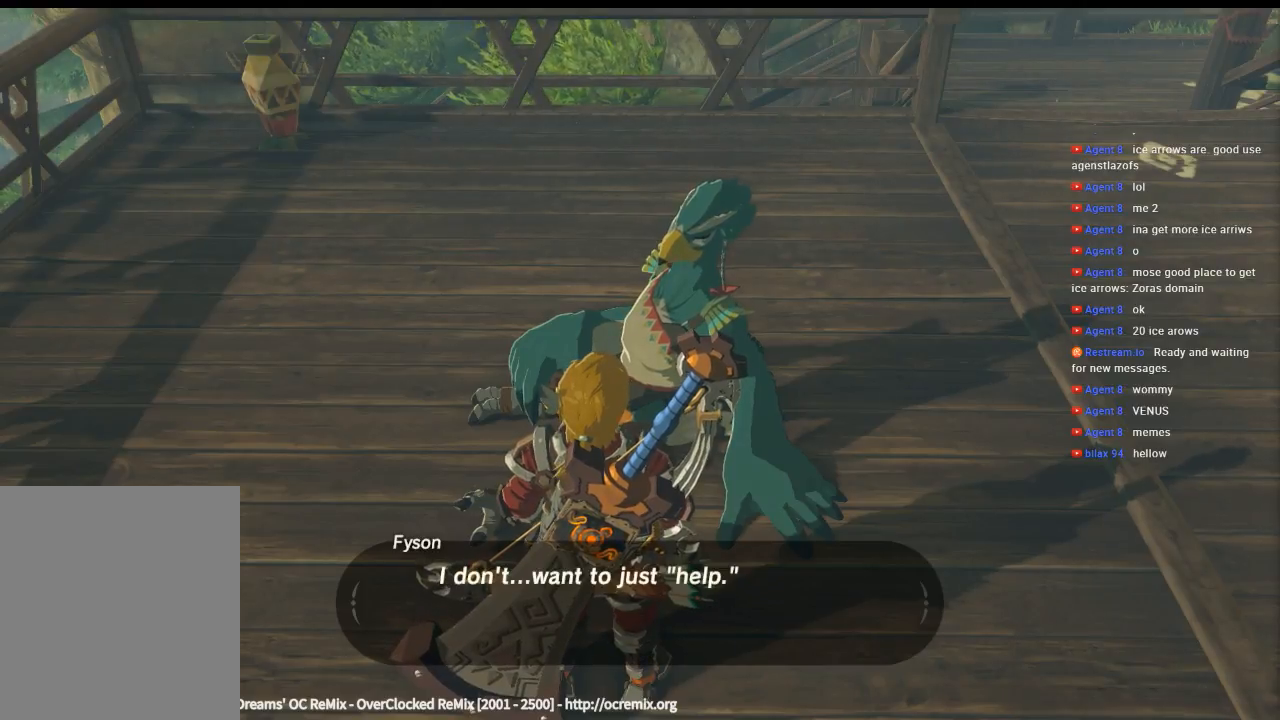
{"buttons": [], "left_stick": "center", "events": []}
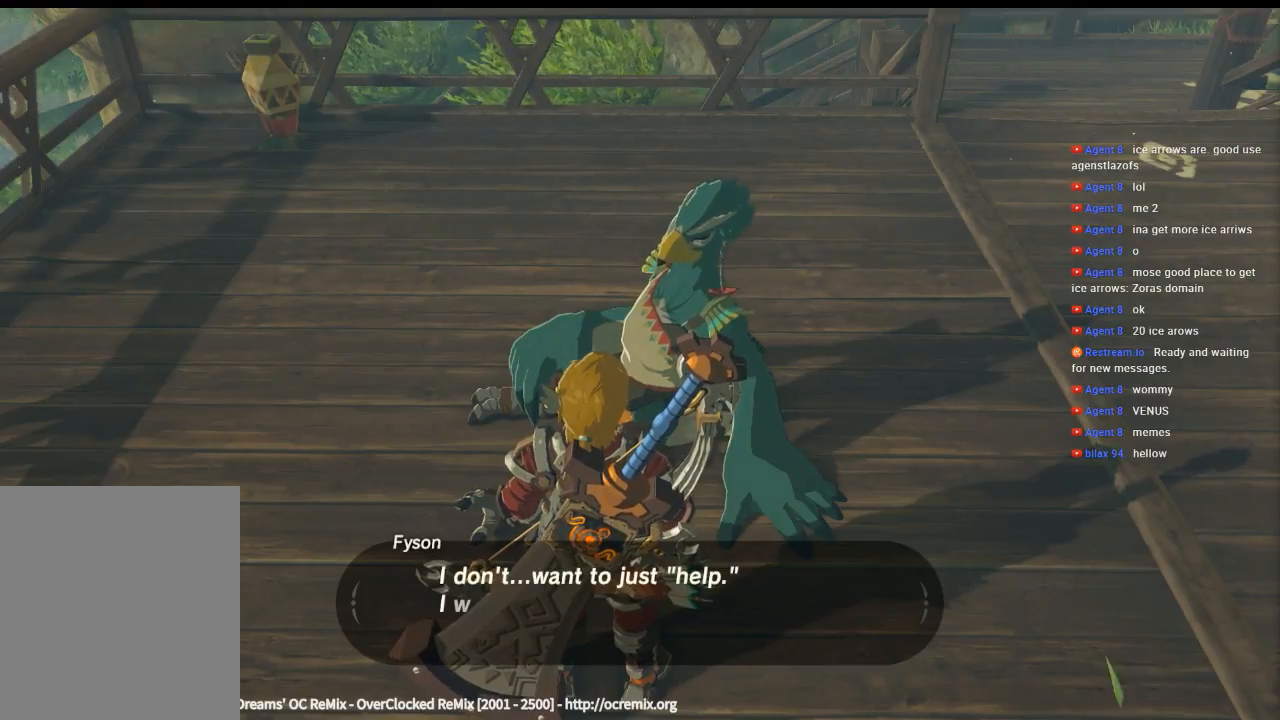
{"buttons": [], "left_stick": "center", "events": [[33, "B", "down"], [200, "B", "up"]]}
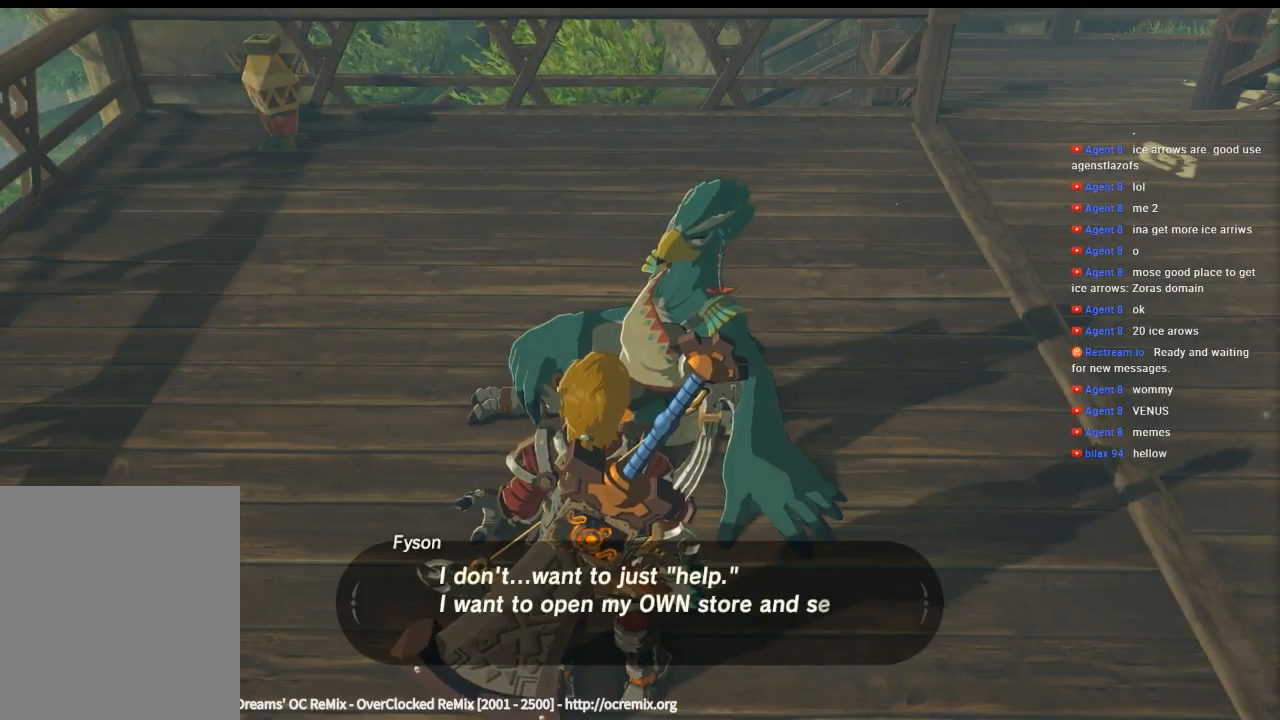
{"buttons": [], "left_stick": "center", "events": []}
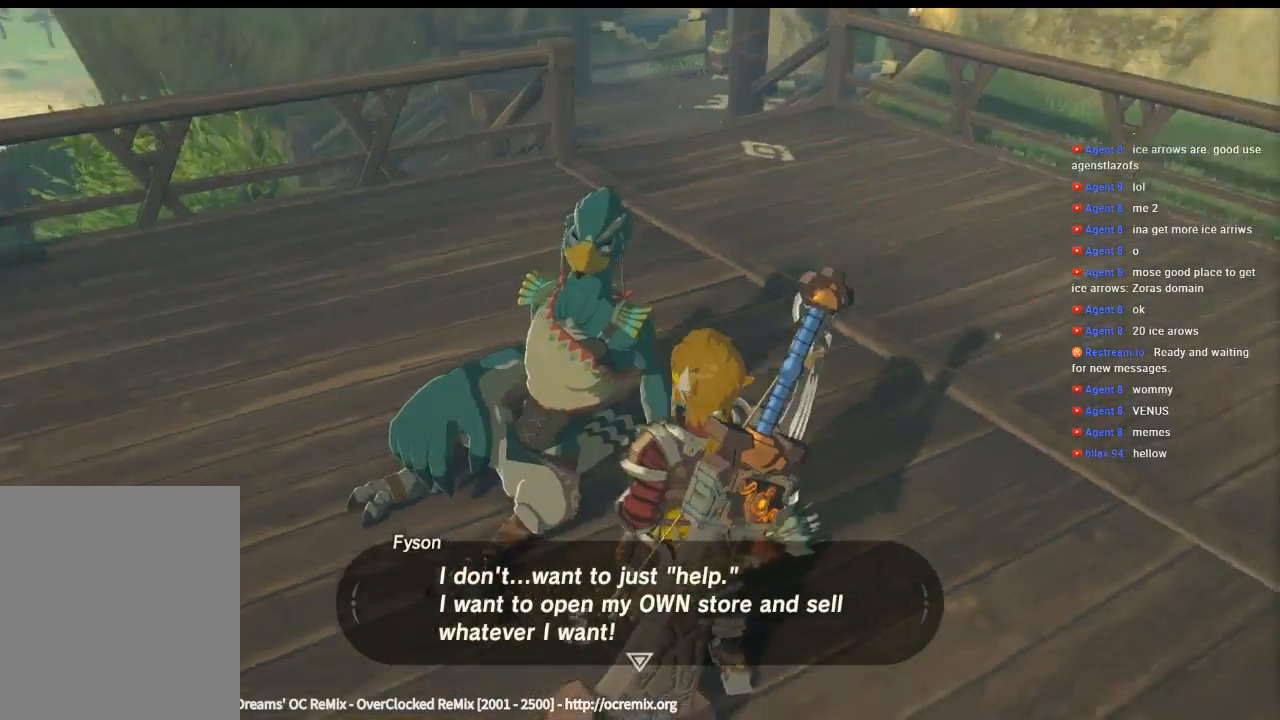
{"buttons": [], "left_stick": "center", "events": []}
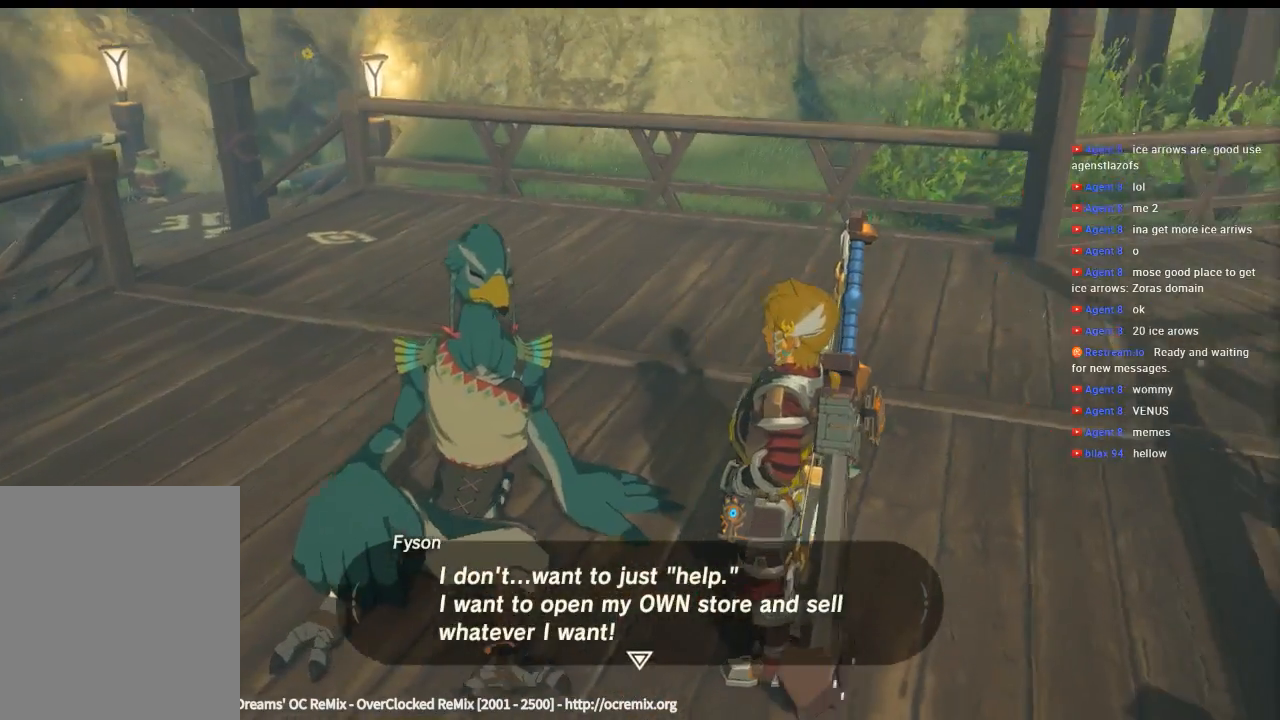
{"buttons": [], "left_stick": "center", "events": []}
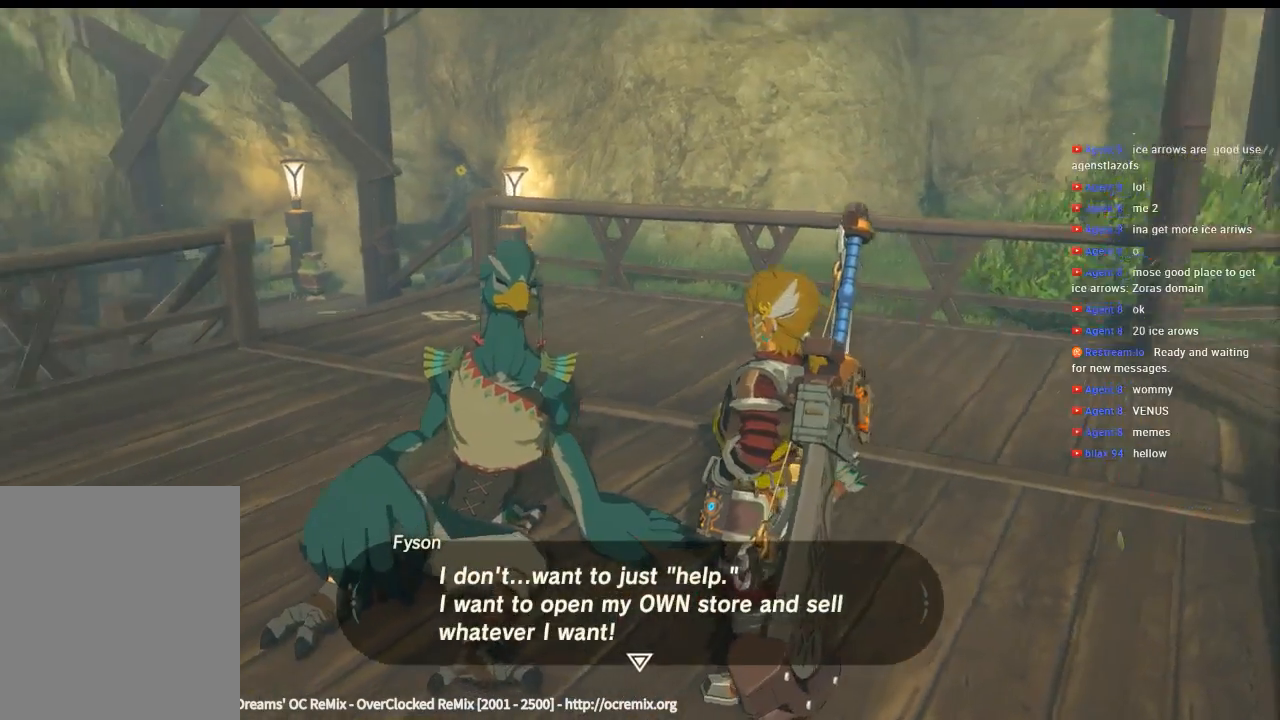
{"buttons": [], "left_stick": "center", "events": []}
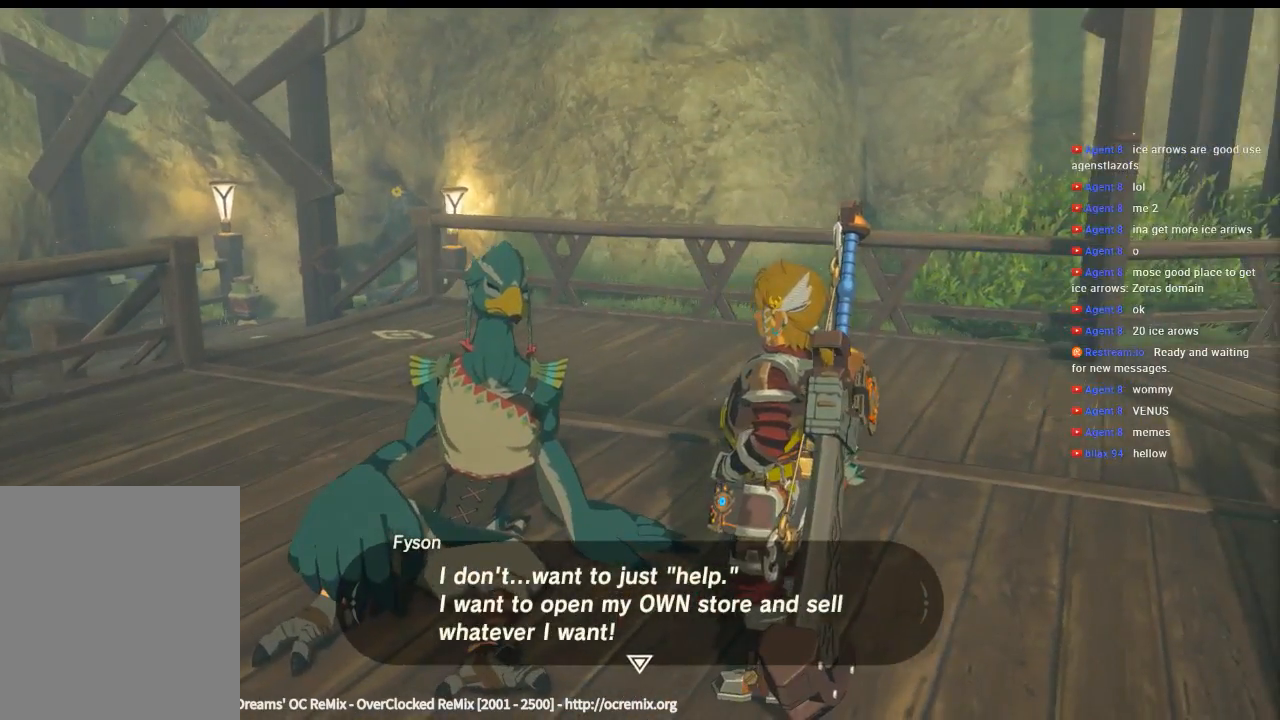
{"buttons": [], "left_stick": "center", "events": []}
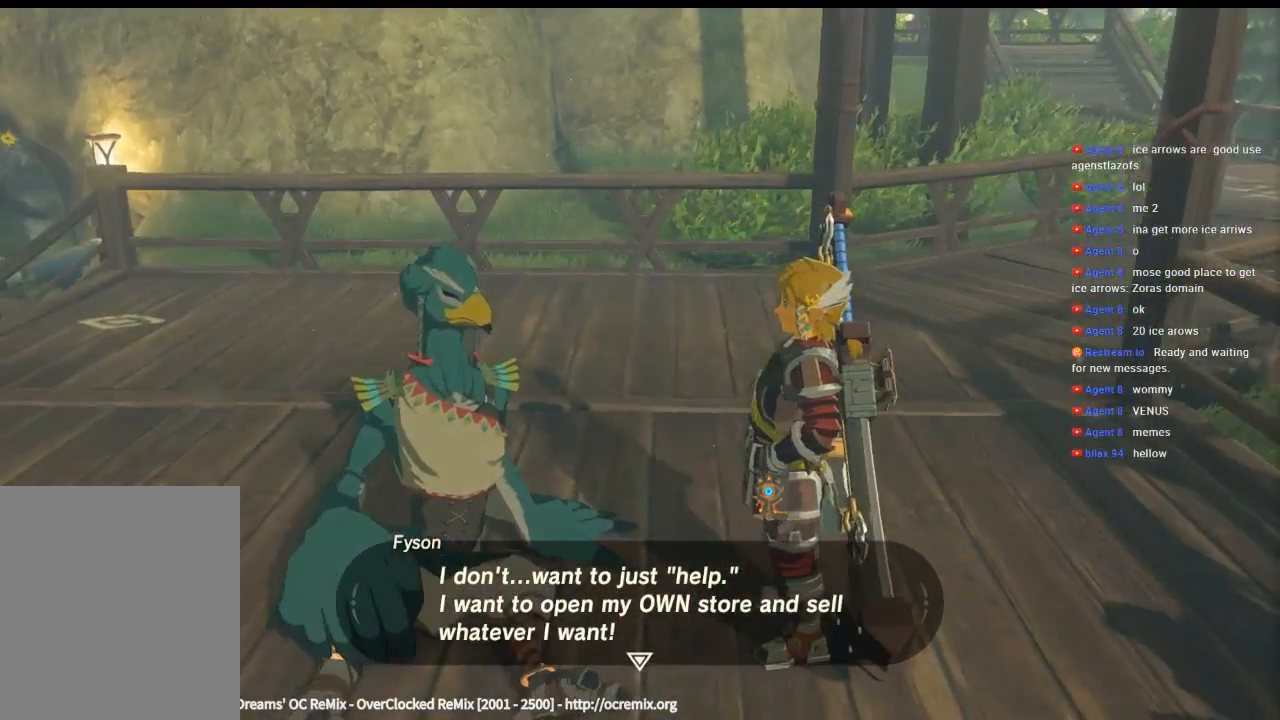
{"buttons": [], "left_stick": "center", "events": [[233, "B", "down"], [333, "B", "up"]]}
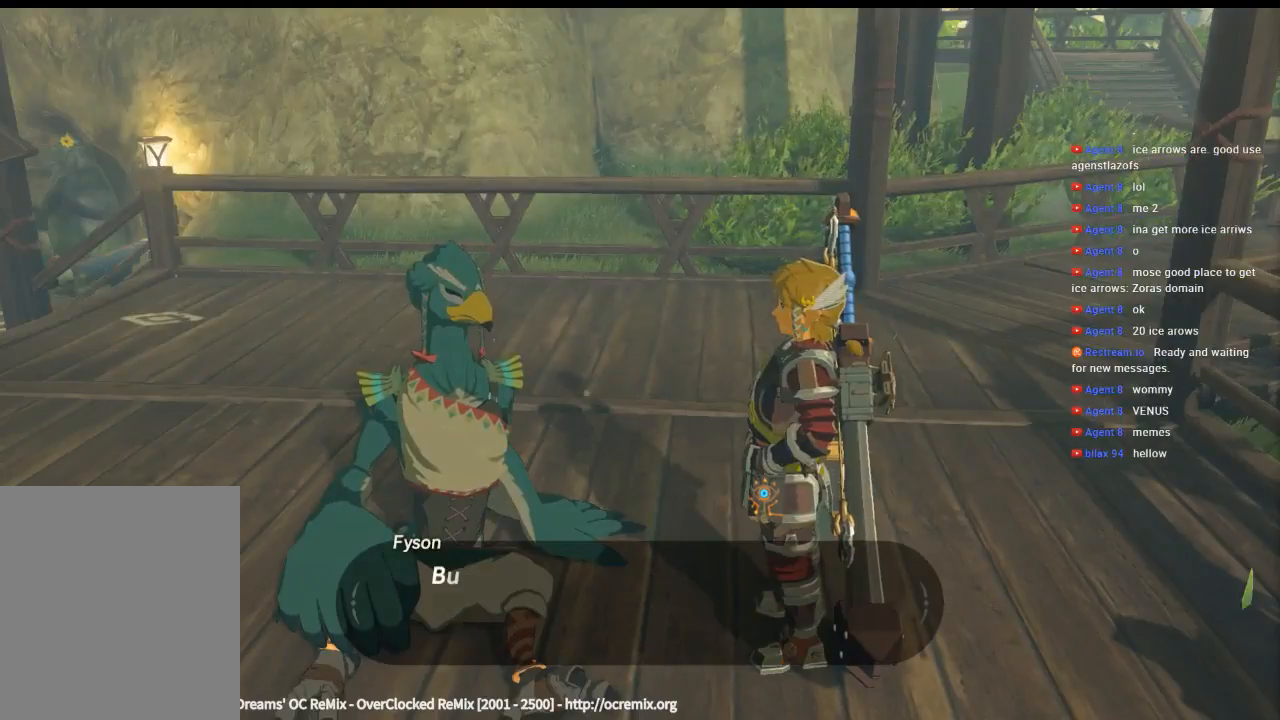
{"buttons": [], "left_stick": "center", "events": []}
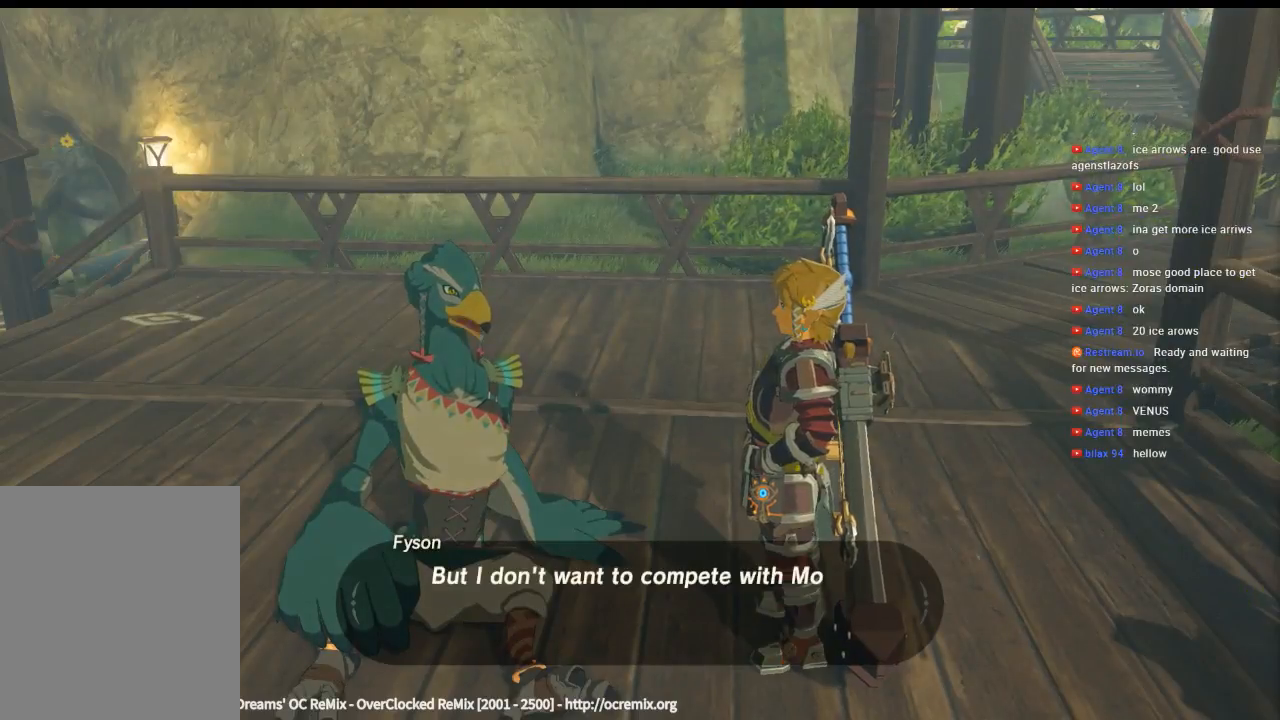
{"buttons": [], "left_stick": "center", "events": [[266, "B", "down"], [400, "B", "up"]]}